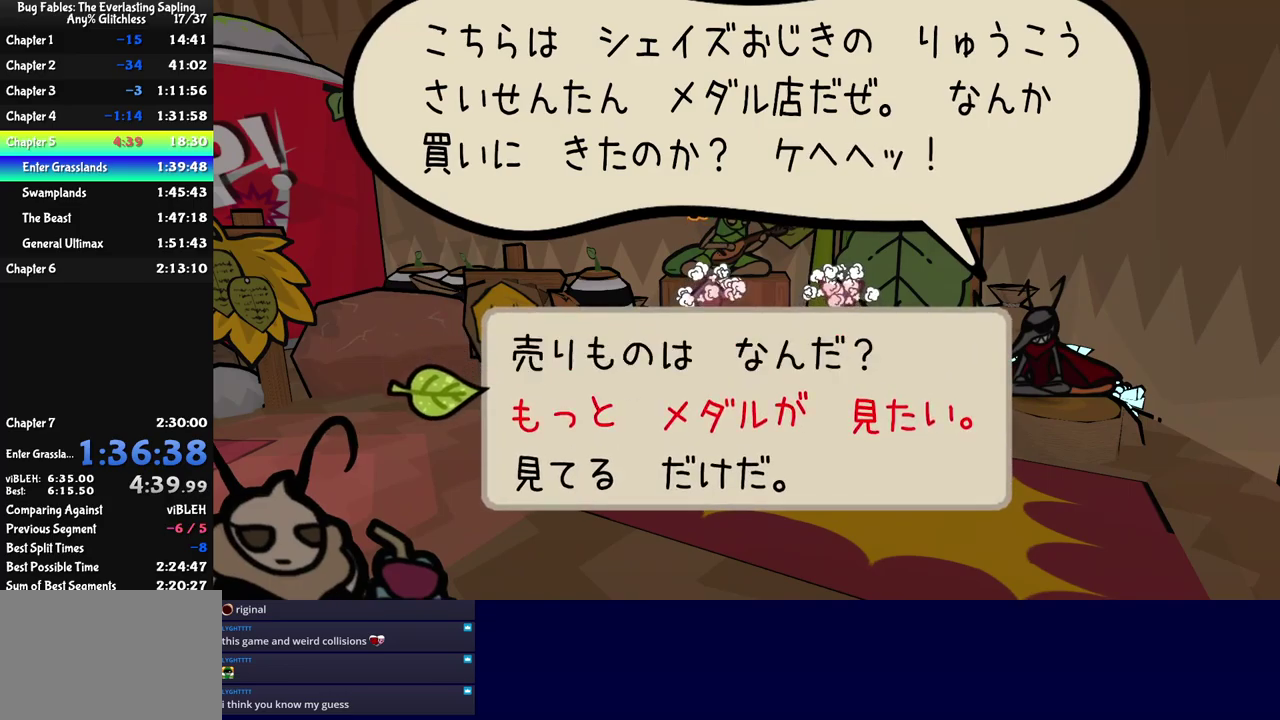
Gameplay with a controller (Nintendo layout); each line is a JSON object with the inputs held at the frame after it. "events" lists button and stick changes between this image and that frame as [ms after this image, input, new state], when the widget could be followed in between. Not read: L3 R3.
{"buttons": ["C_RIGHT"], "left_stick": "up-left", "events": [[84, "C_RIGHT", "up"], [150, "C_RIGHT", "down"], [317, "left_stick", "left"], [384, "left_stick", "up-left"]]}
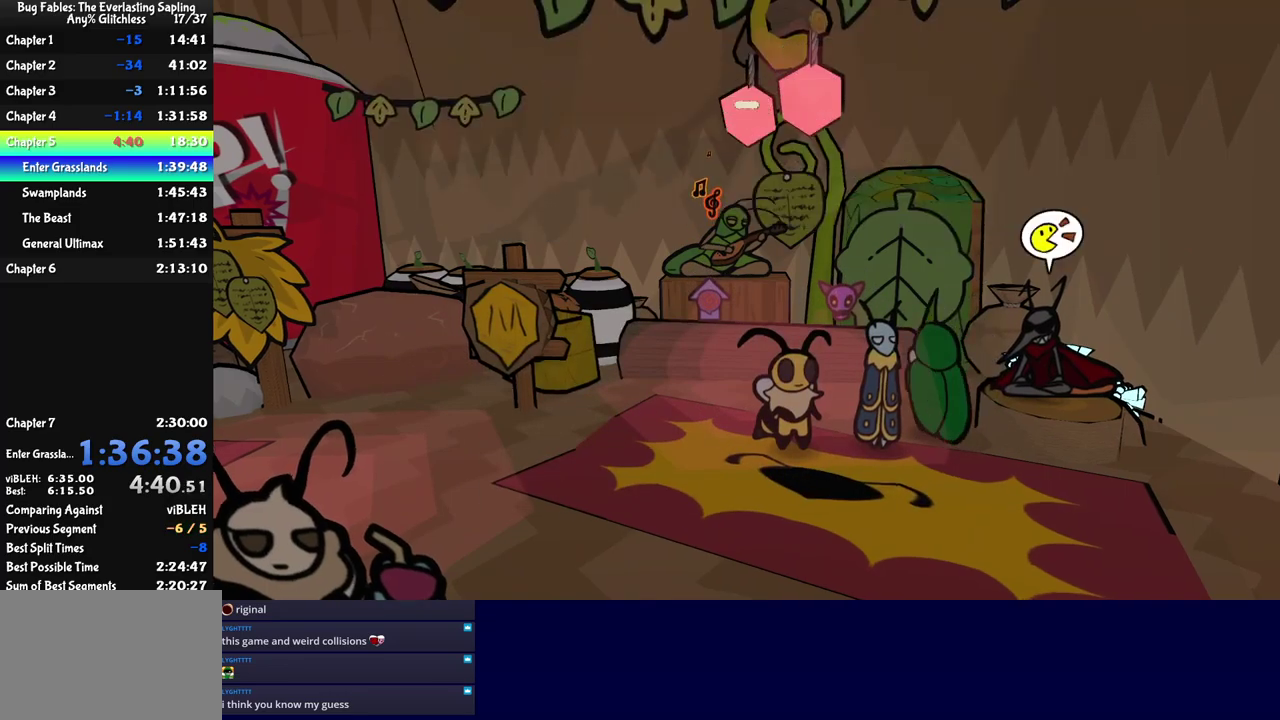
{"buttons": ["C_DOWN", "C_RIGHT"], "left_stick": "center", "events": [[167, "C_RIGHT", "up"], [234, "left_stick", "up"], [367, "C_DOWN", "down"], [434, "C_DOWN", "up"], [484, "C_DOWN", "down"], [484, "C_RIGHT", "down"], [484, "left_stick", "center"]]}
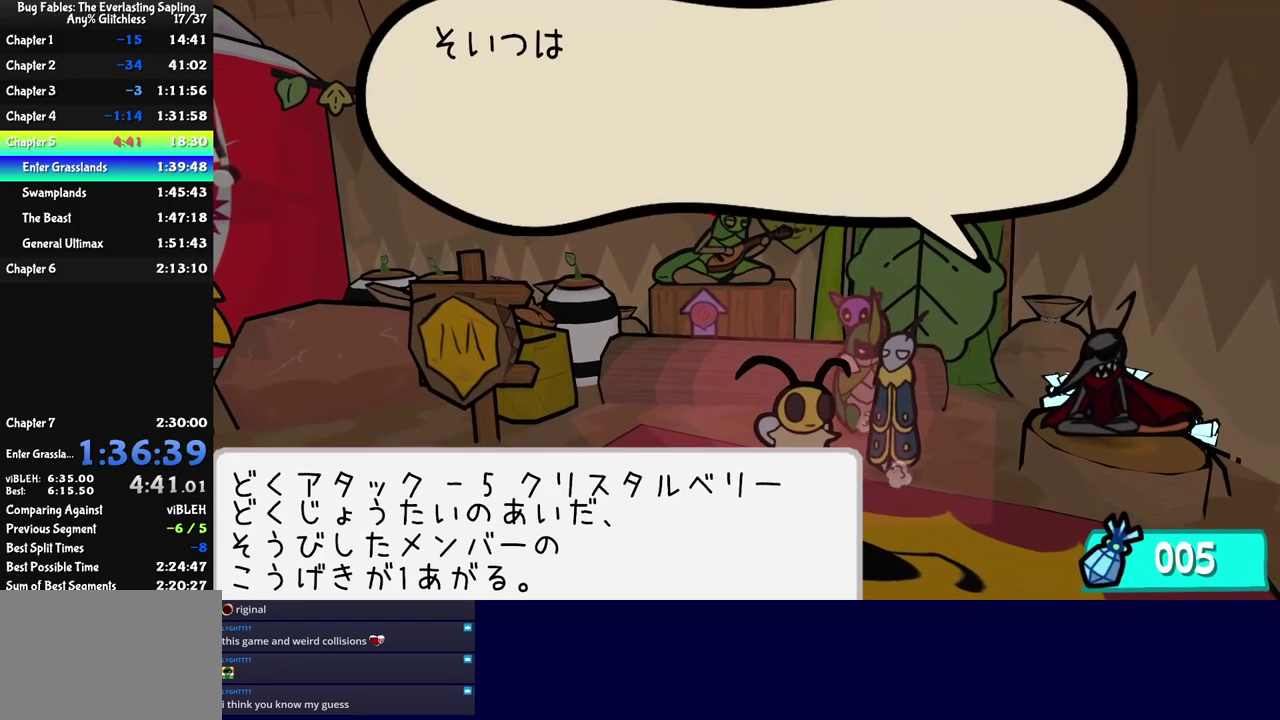
{"buttons": ["C_RIGHT"], "left_stick": "center", "events": [[17, "C_DOWN", "up"], [250, "C_DOWN", "down"], [350, "C_DOWN", "up"]]}
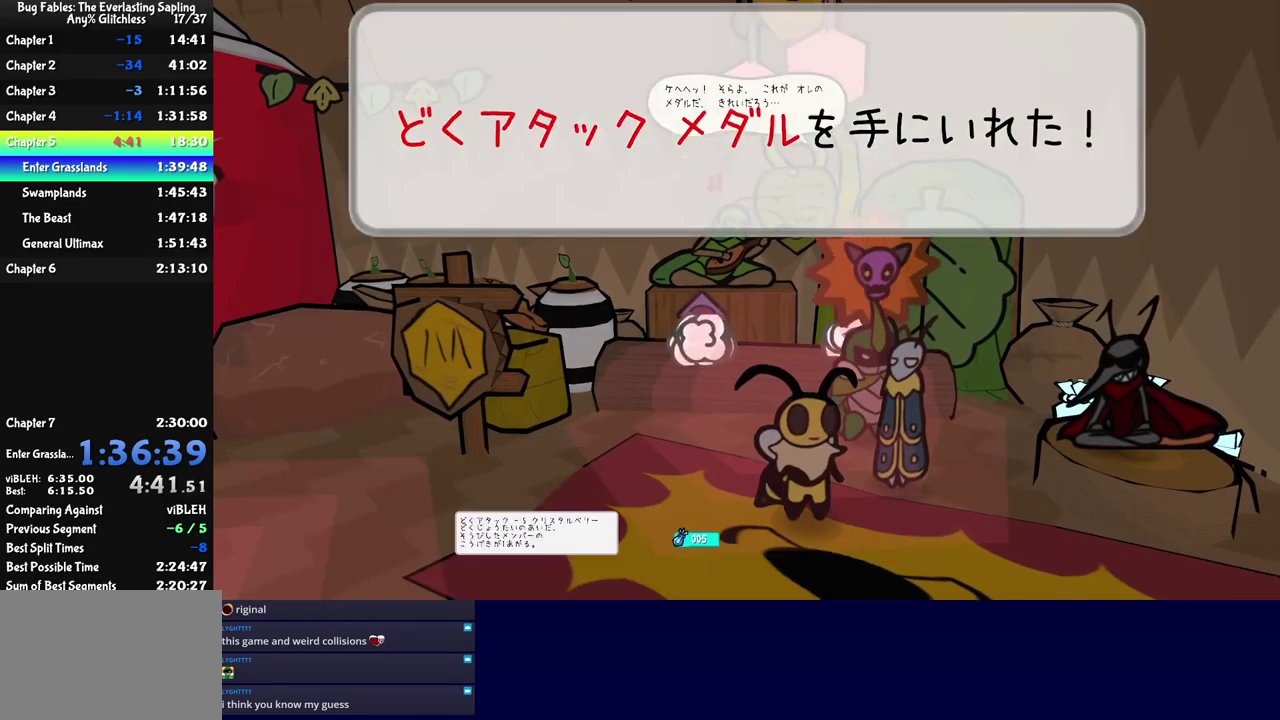
{"buttons": ["C_RIGHT"], "left_stick": "down-left", "events": [[50, "left_stick", "down"], [150, "left_stick", "down-left"]]}
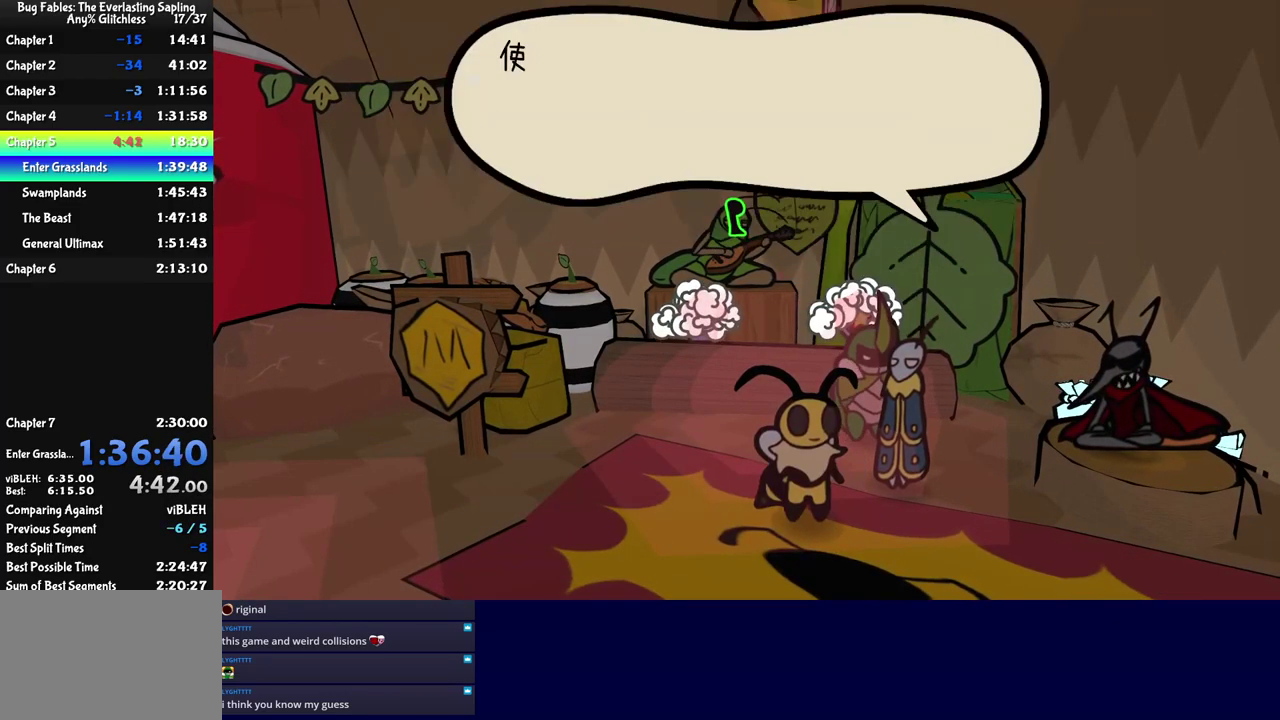
{"buttons": ["C_RIGHT"], "left_stick": "down-left", "events": []}
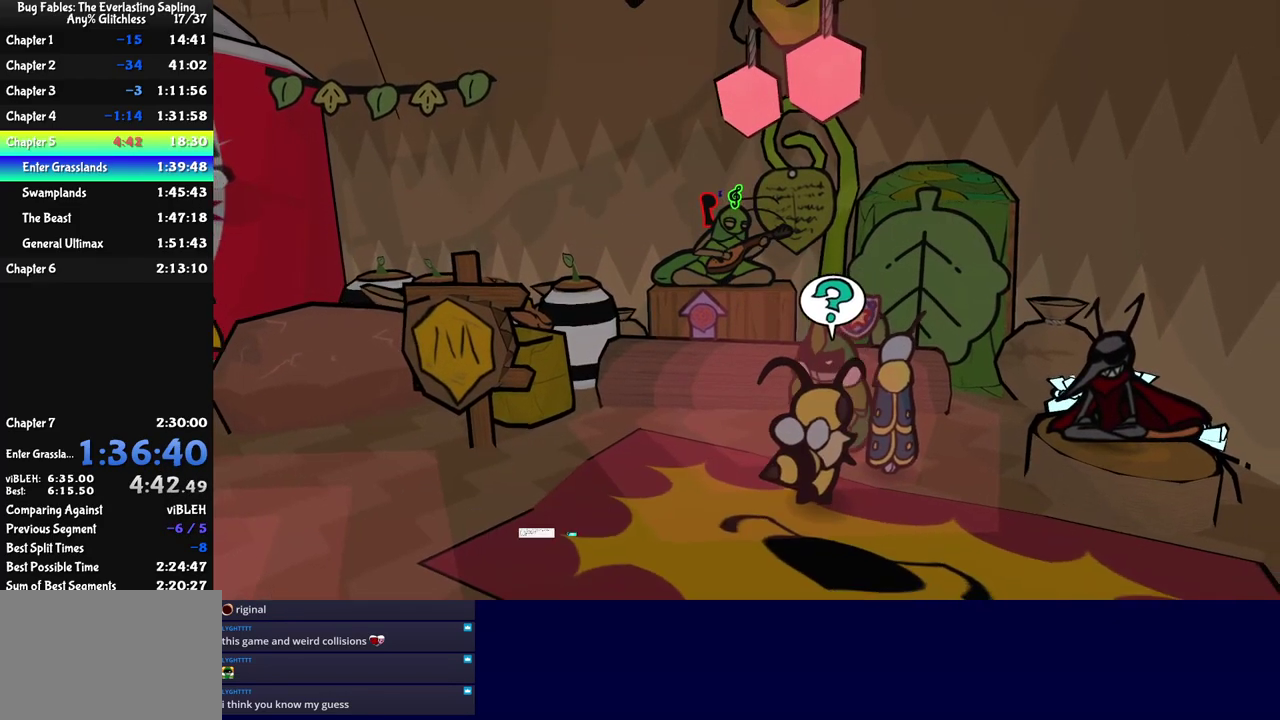
{"buttons": [], "left_stick": "left", "events": [[50, "C_RIGHT", "up"], [217, "C_RIGHT", "down"], [384, "C_RIGHT", "up"], [417, "left_stick", "left"]]}
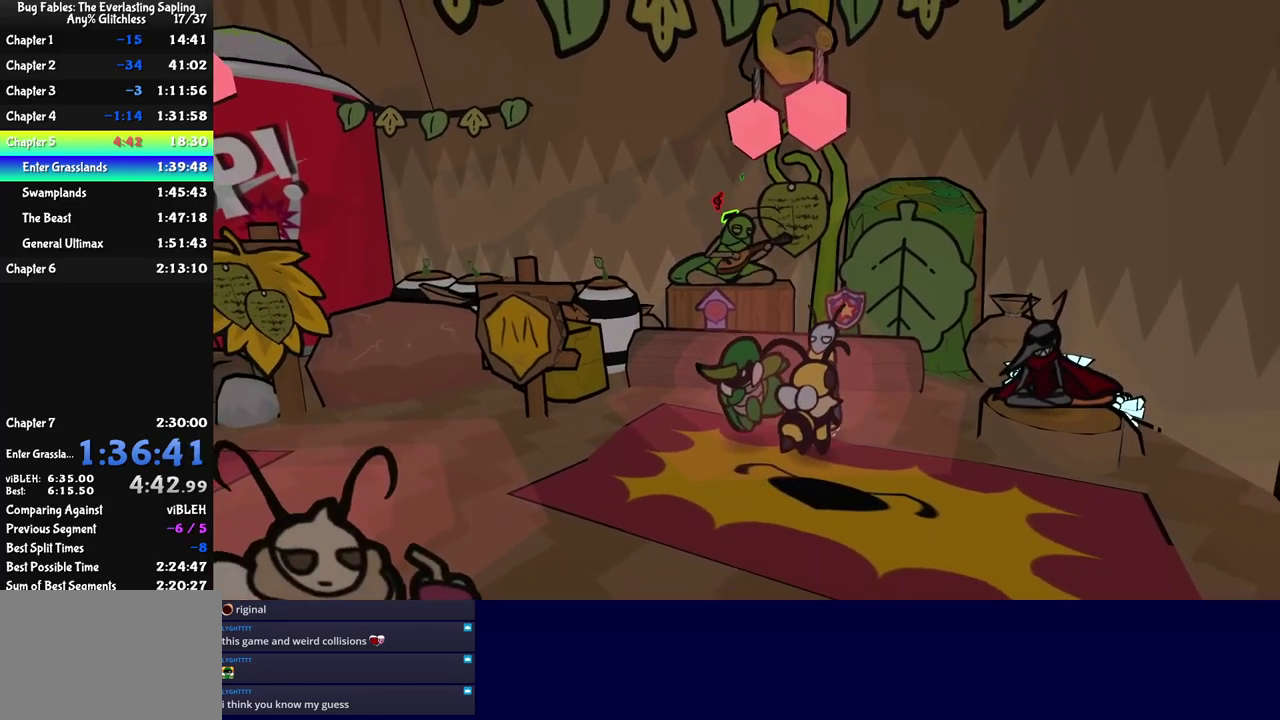
{"buttons": [], "left_stick": "up-left", "events": [[234, "left_stick", "up-left"]]}
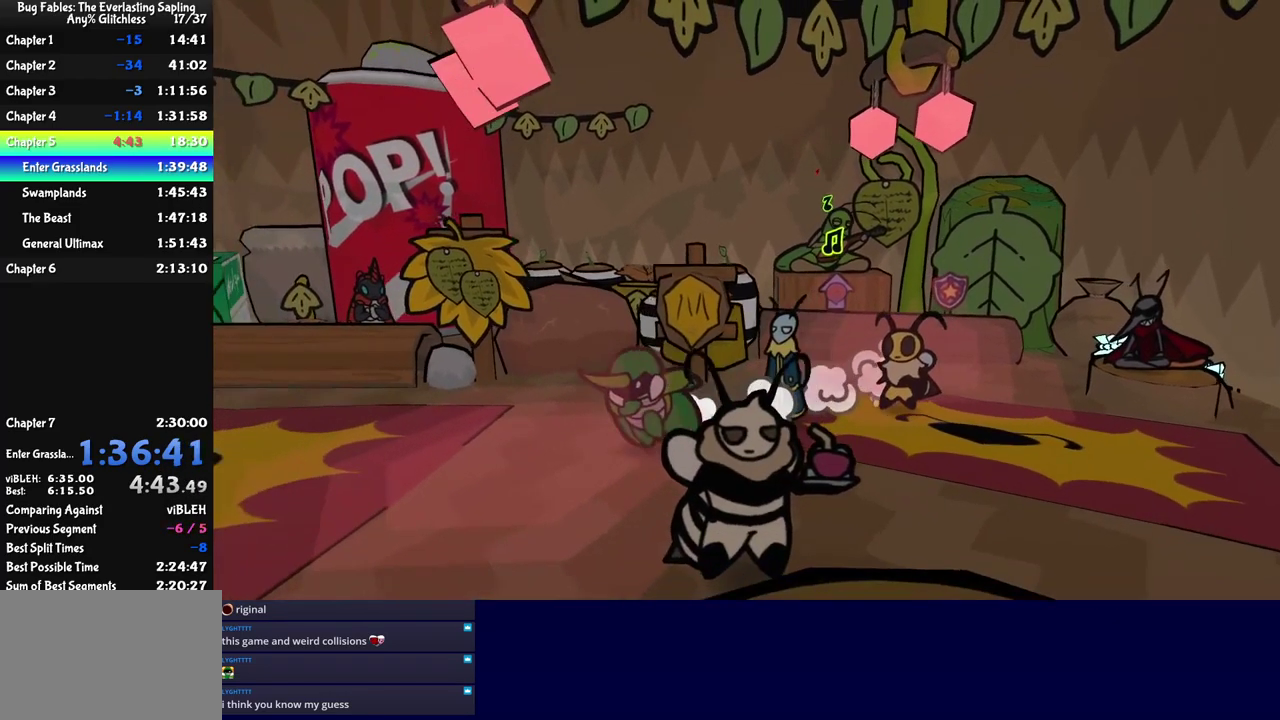
{"buttons": [], "left_stick": "up-left", "events": [[217, "left_stick", "left"], [467, "left_stick", "up-left"]]}
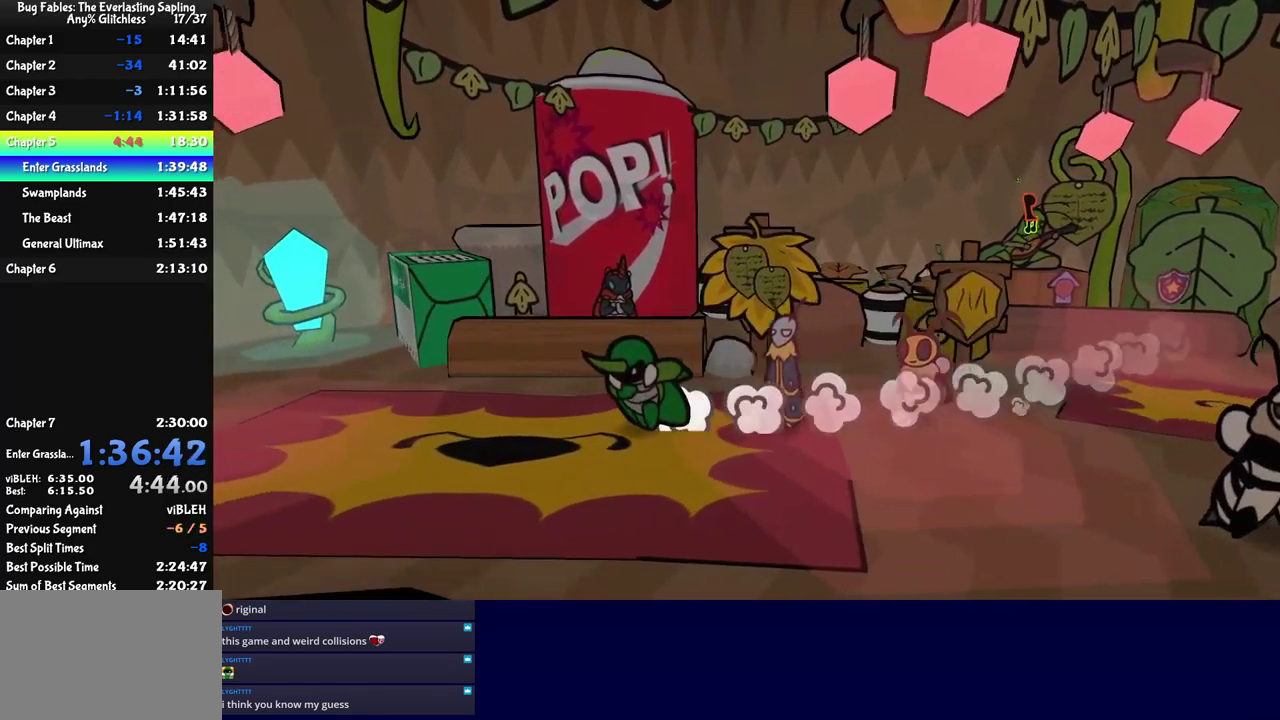
{"buttons": [], "left_stick": "left", "events": [[400, "left_stick", "left"]]}
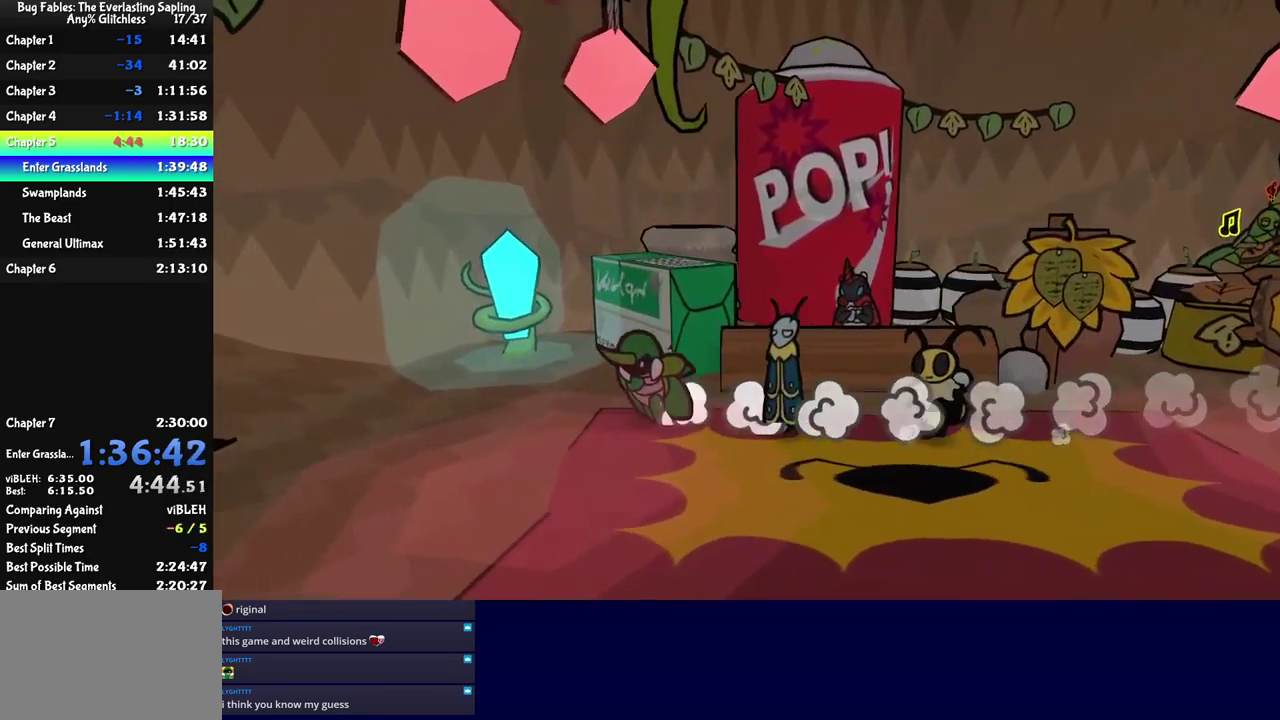
{"buttons": [], "left_stick": "left", "events": []}
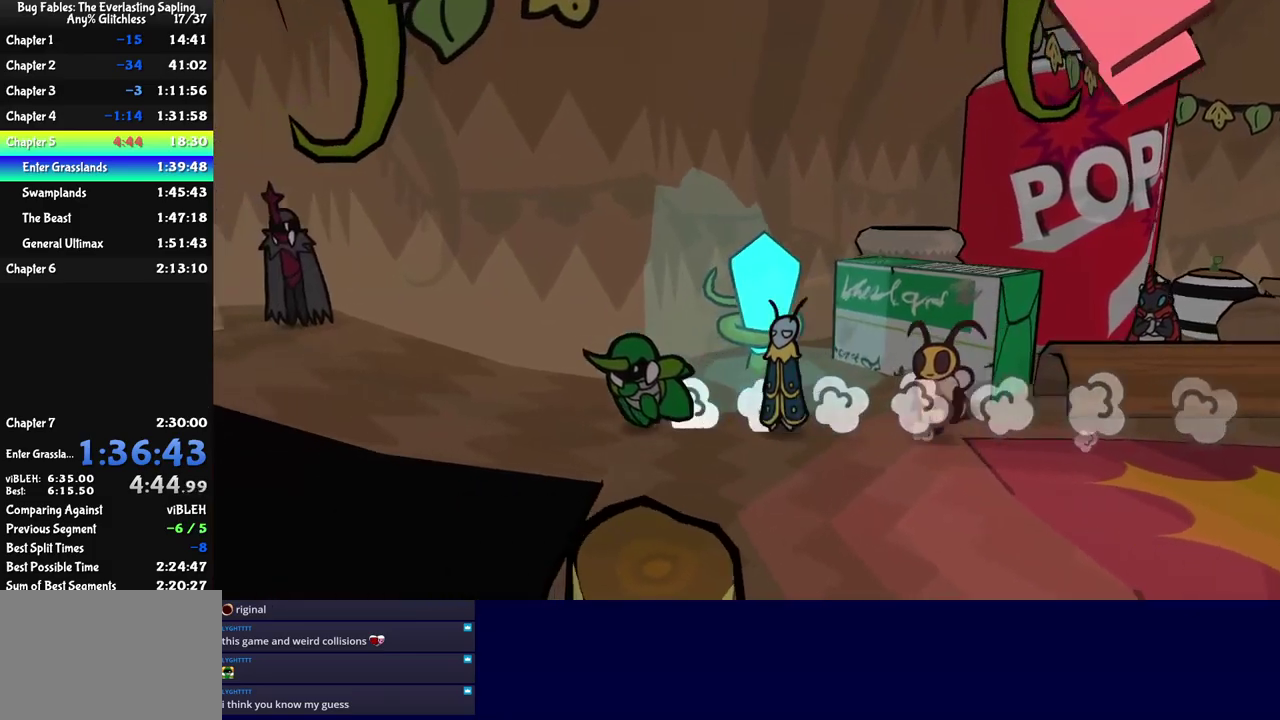
{"buttons": [], "left_stick": "left", "events": []}
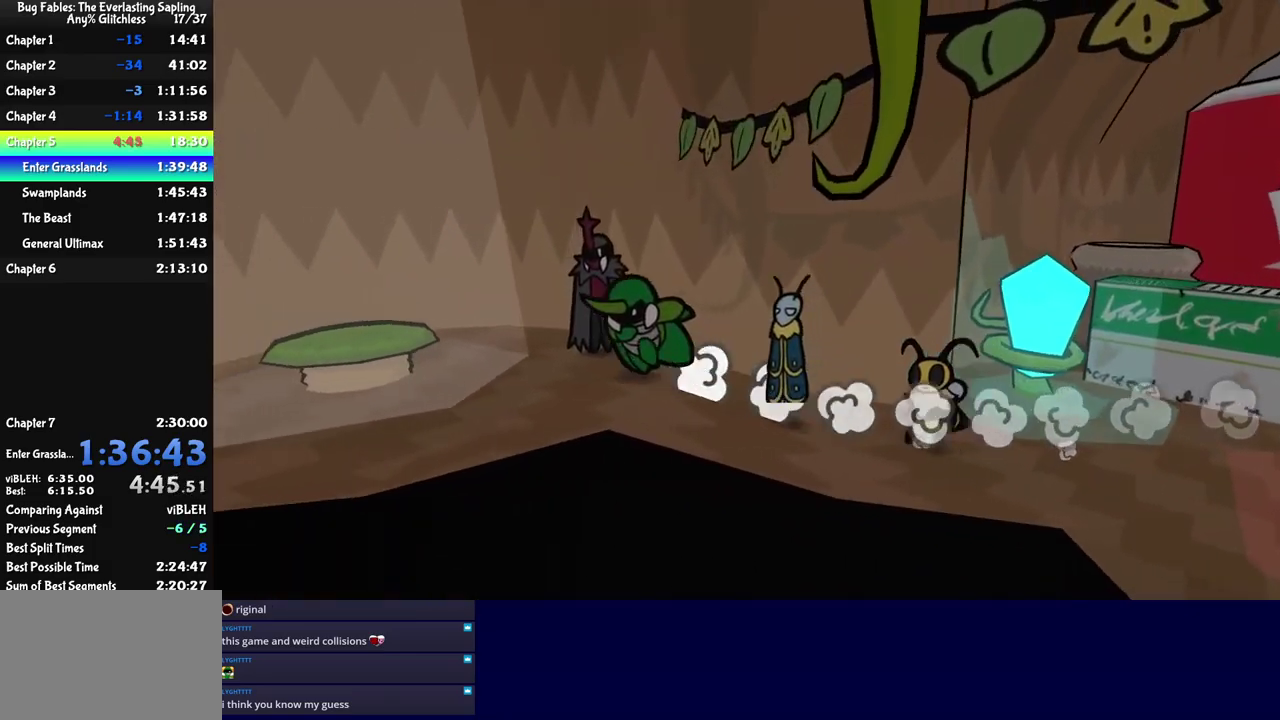
{"buttons": [], "left_stick": "left", "events": []}
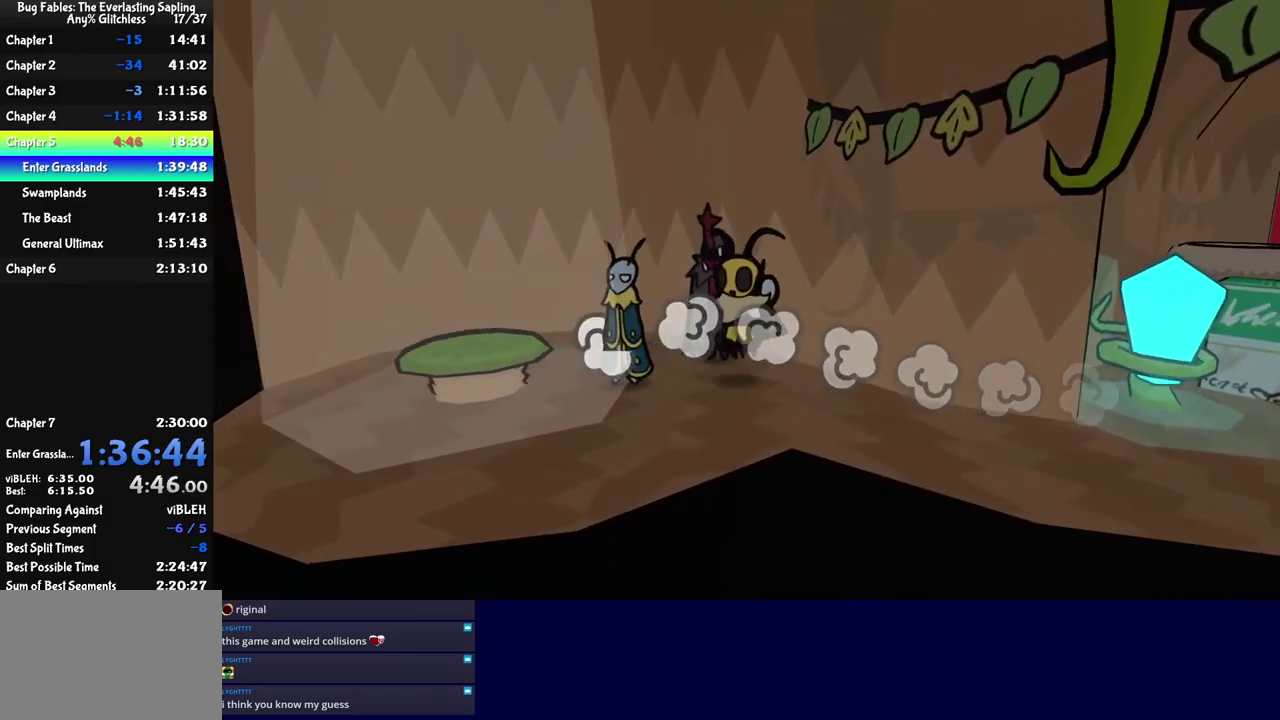
{"buttons": [], "left_stick": "down", "events": [[66, "left_stick", "center"], [316, "left_stick", "down"]]}
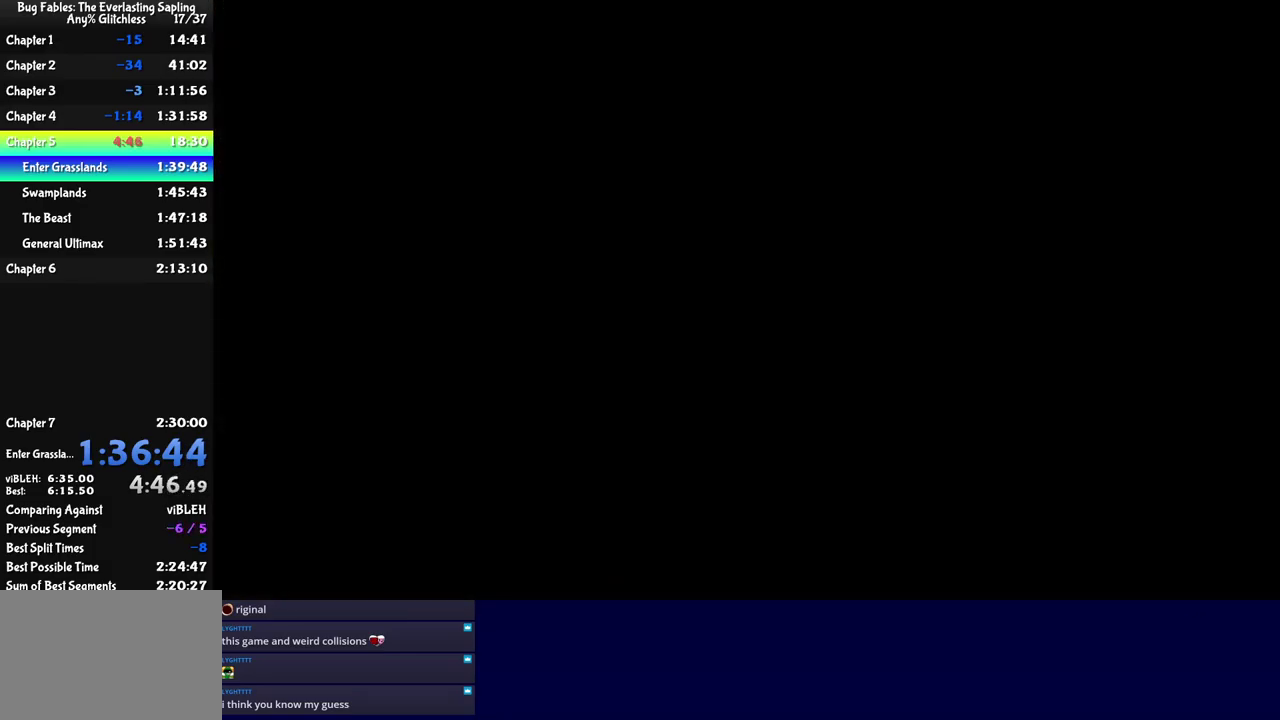
{"buttons": ["C_RIGHT"], "left_stick": "down", "events": [[266, "C_RIGHT", "down"]]}
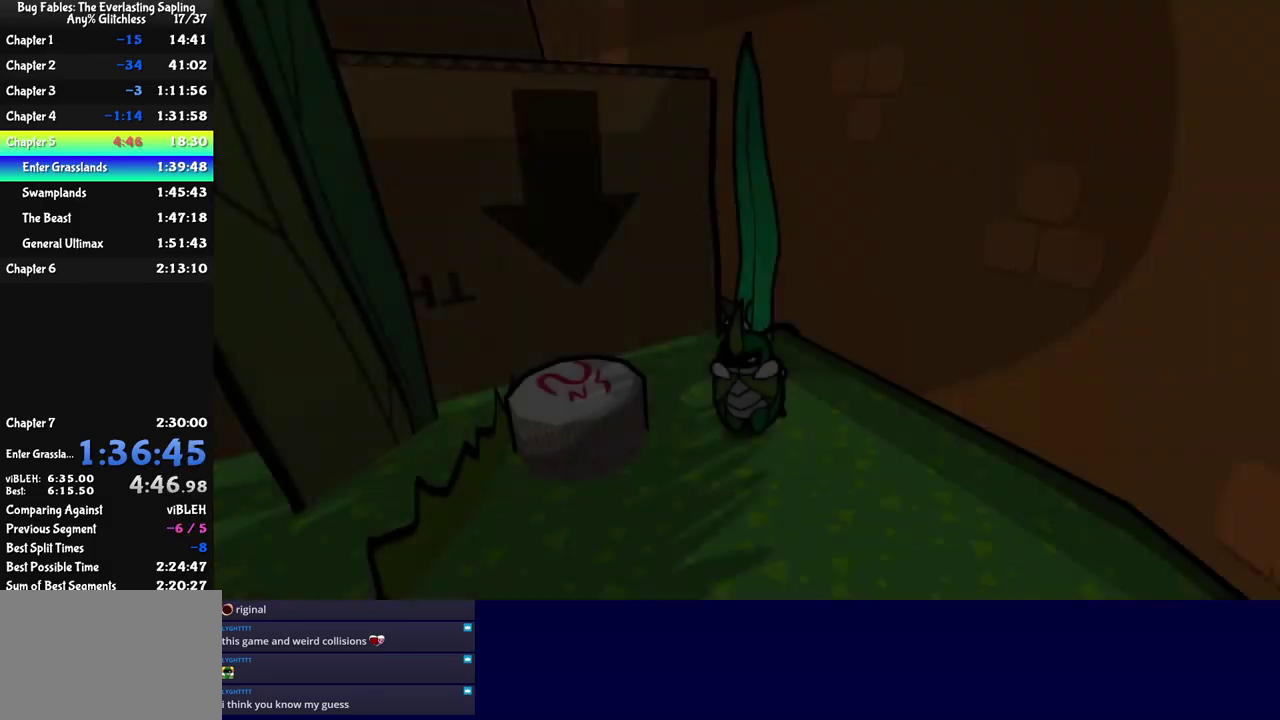
{"buttons": [], "left_stick": "down", "events": [[133, "C_RIGHT", "up"], [183, "C_RIGHT", "down"], [233, "C_RIGHT", "up"], [300, "C_RIGHT", "down"], [350, "C_RIGHT", "up"]]}
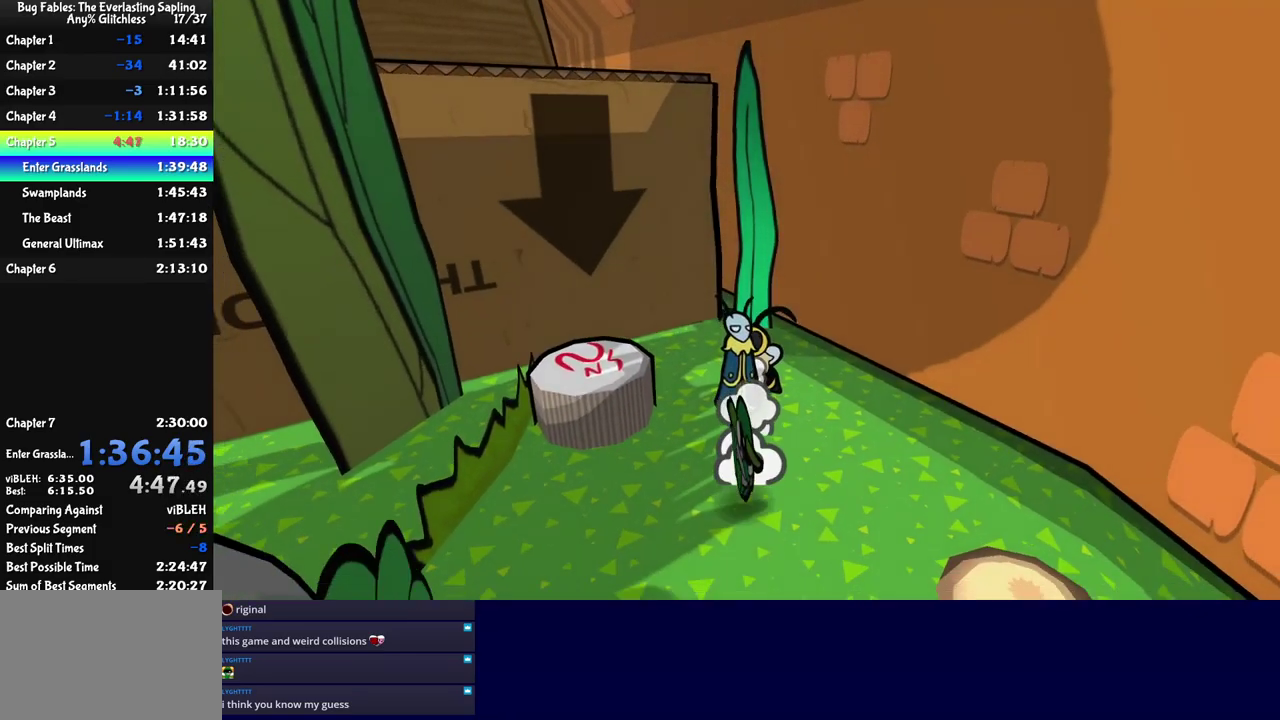
{"buttons": [], "left_stick": "down-left", "events": [[150, "left_stick", "down-right"], [283, "left_stick", "down"], [483, "left_stick", "down-left"]]}
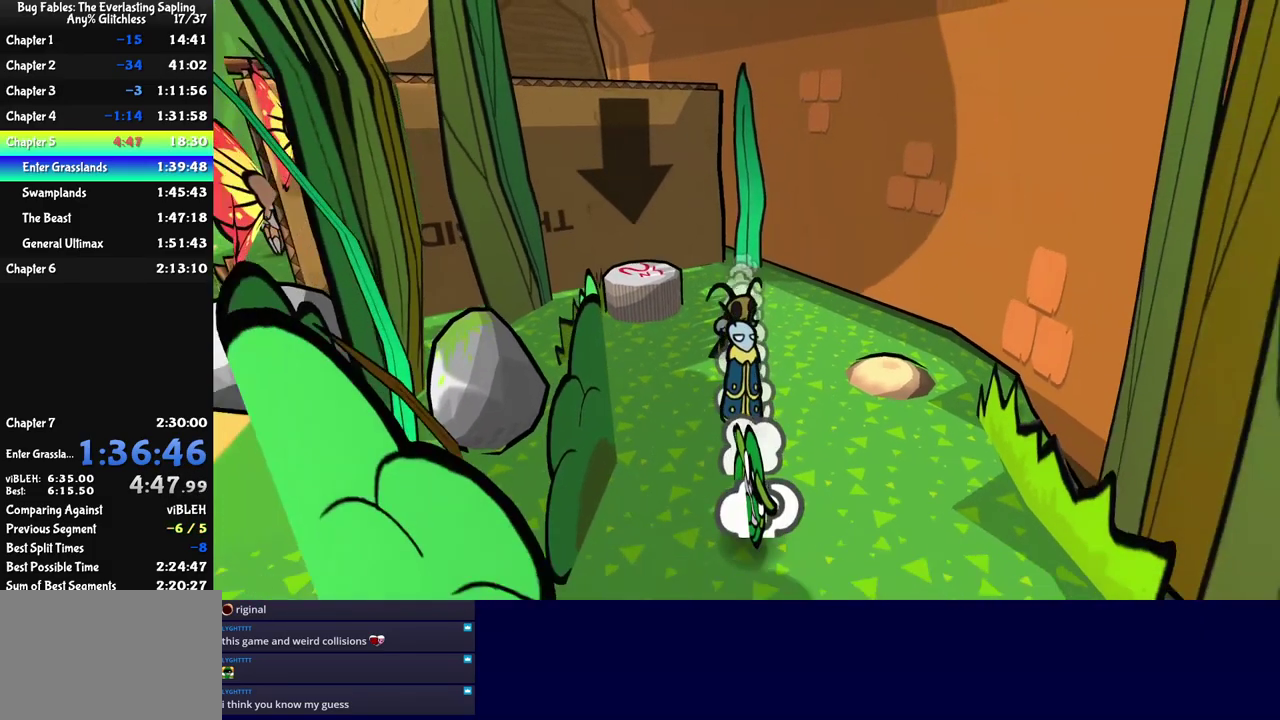
{"buttons": [], "left_stick": "down-right", "events": [[283, "left_stick", "down"], [366, "left_stick", "down-right"]]}
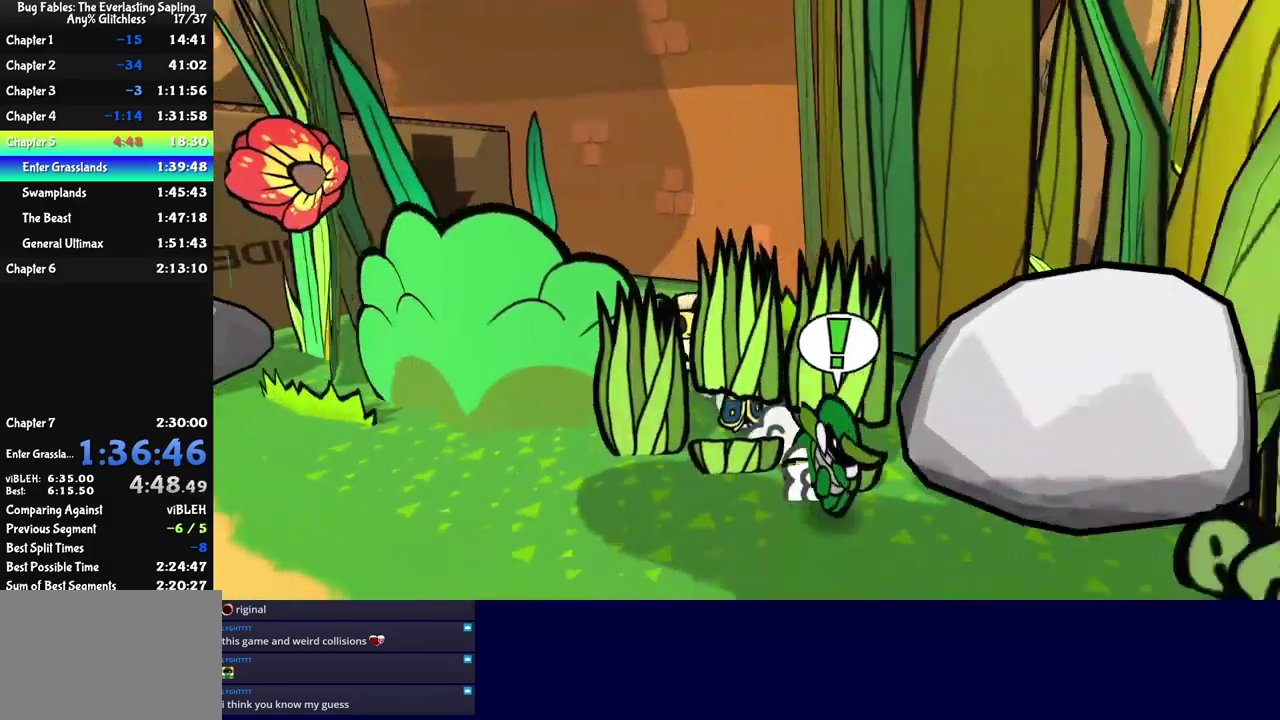
{"buttons": [], "left_stick": "right", "events": [[133, "left_stick", "right"]]}
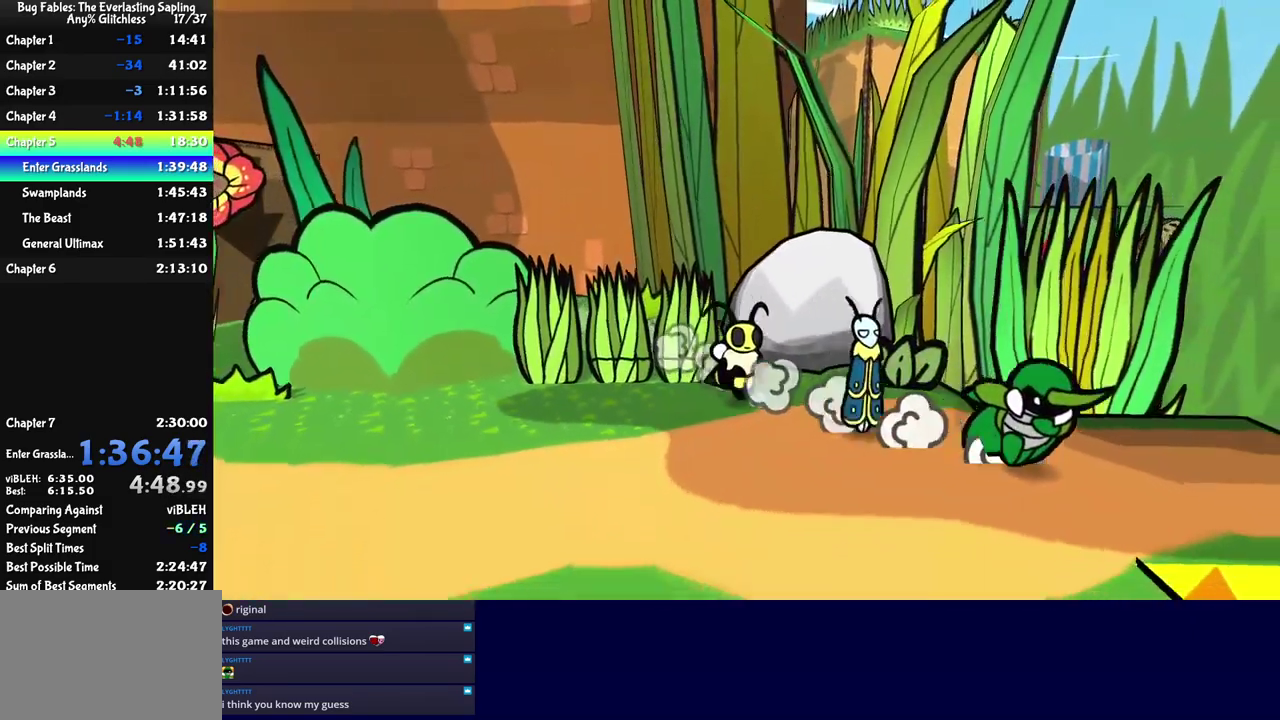
{"buttons": [], "left_stick": "center", "events": [[233, "left_stick", "center"]]}
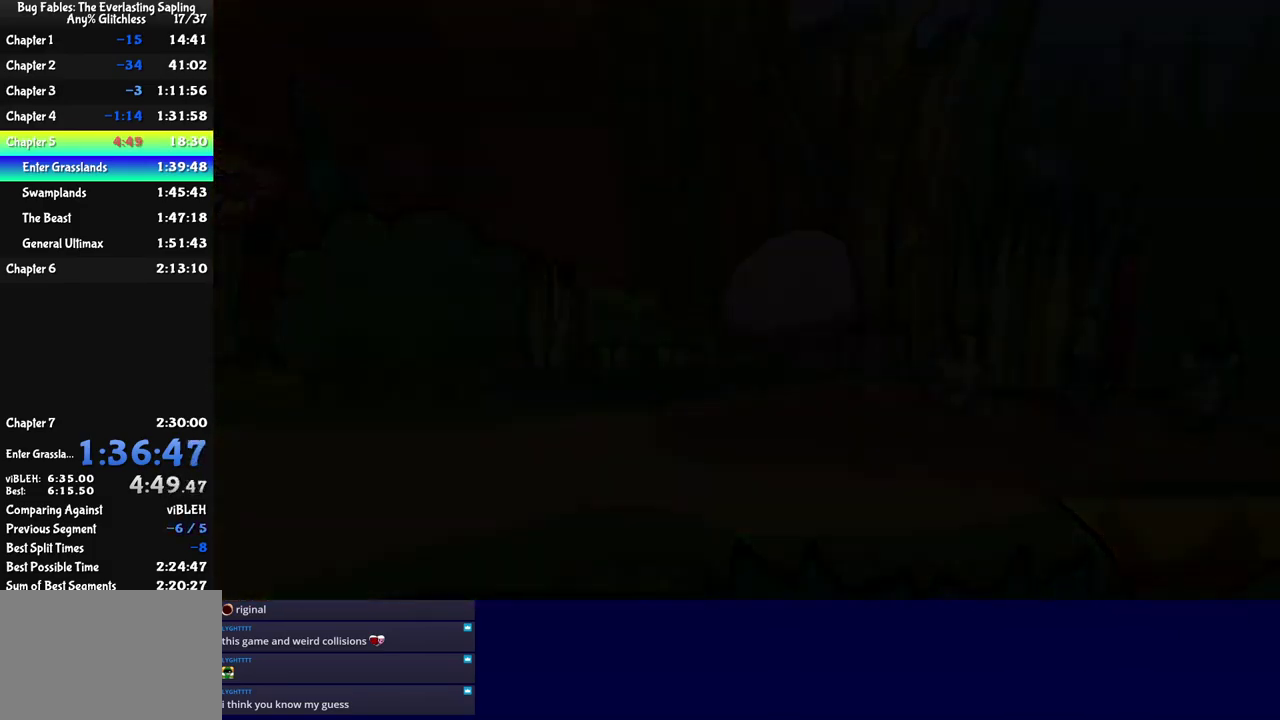
{"buttons": [], "left_stick": "center", "events": []}
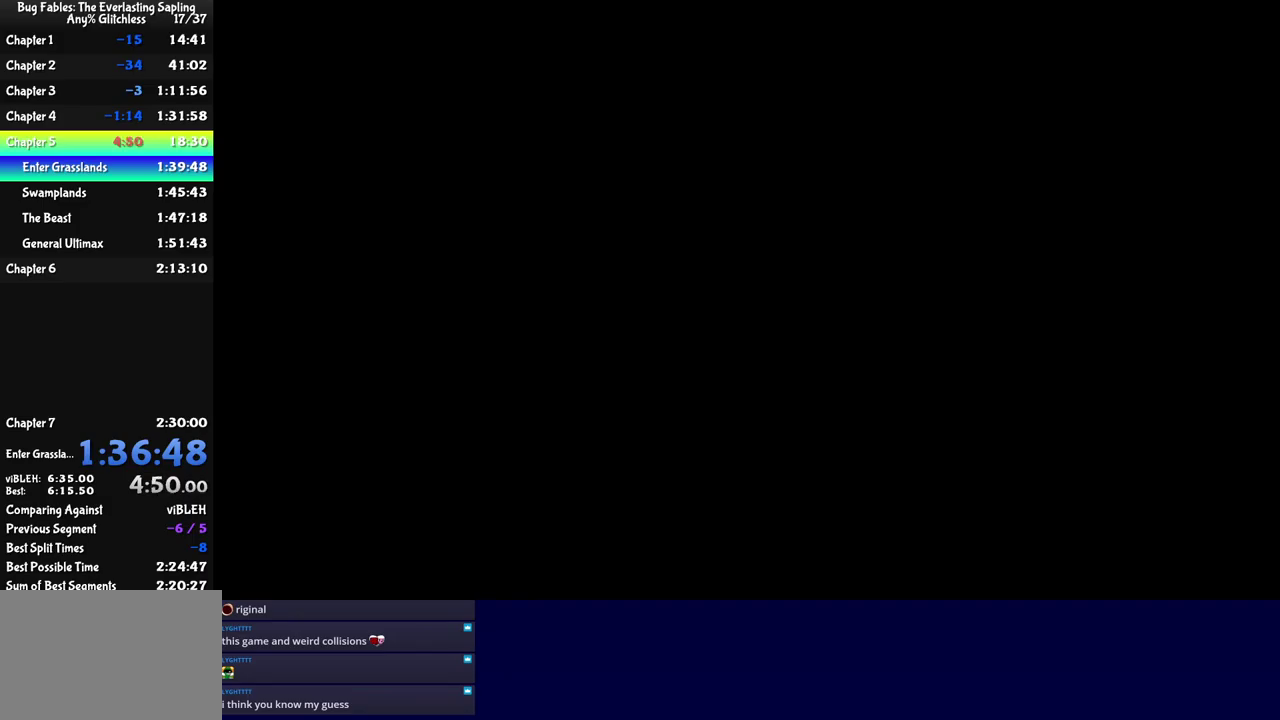
{"buttons": ["C_RIGHT"], "left_stick": "down-right", "events": [[83, "left_stick", "down-right"], [500, "C_RIGHT", "down"]]}
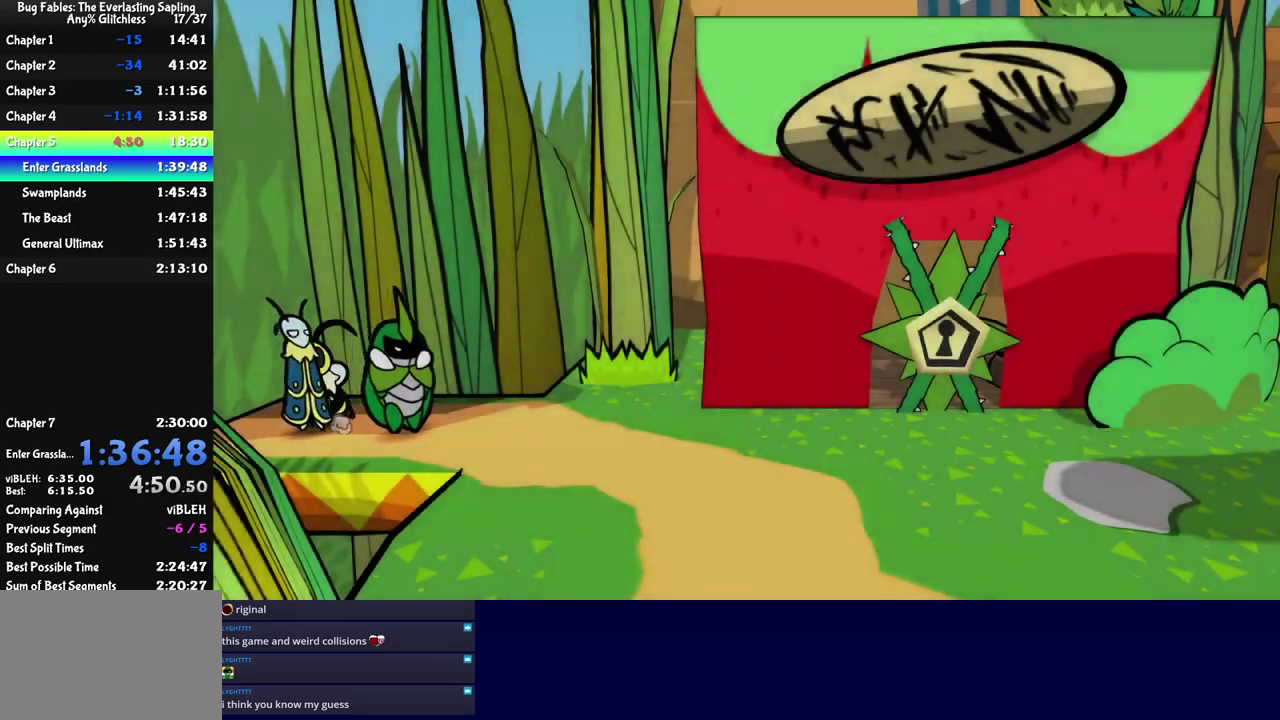
{"buttons": [], "left_stick": "down-right", "events": [[167, "C_RIGHT", "up"], [300, "C_RIGHT", "down"], [350, "C_RIGHT", "up"], [417, "C_RIGHT", "down"], [483, "C_RIGHT", "up"]]}
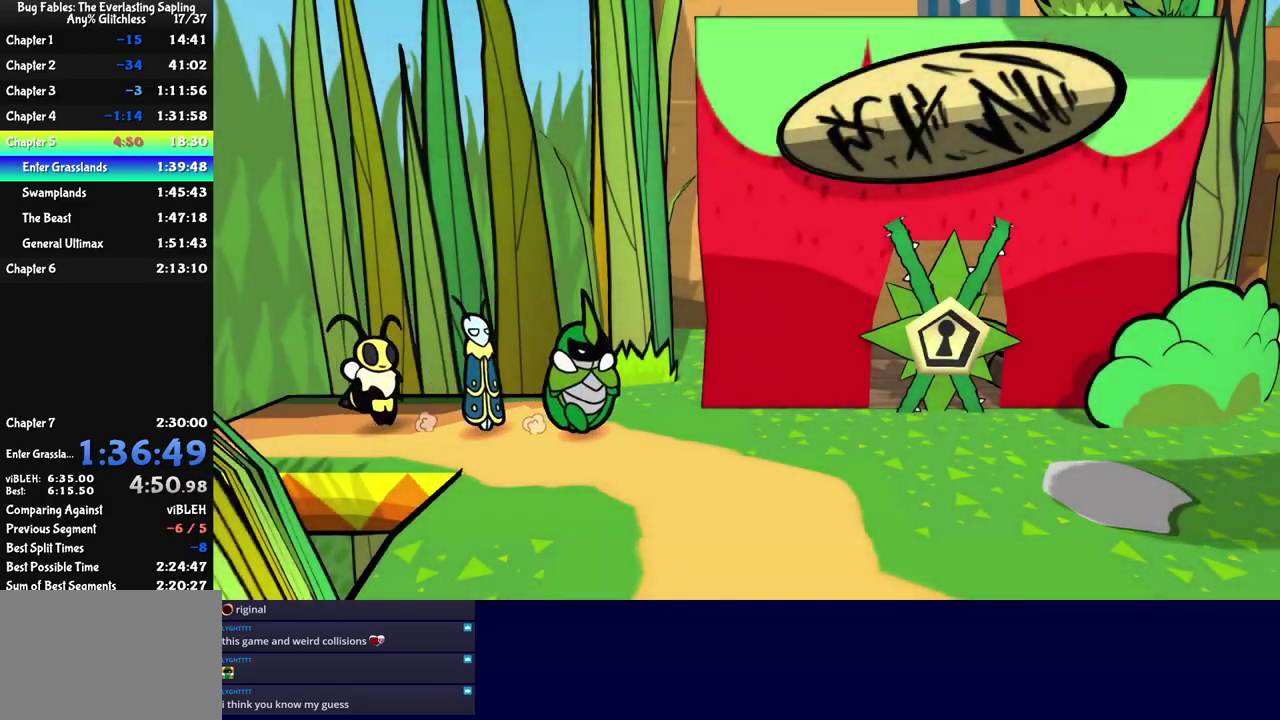
{"buttons": [], "left_stick": "right", "events": [[133, "C_RIGHT", "down"], [300, "C_RIGHT", "up"], [417, "left_stick", "right"]]}
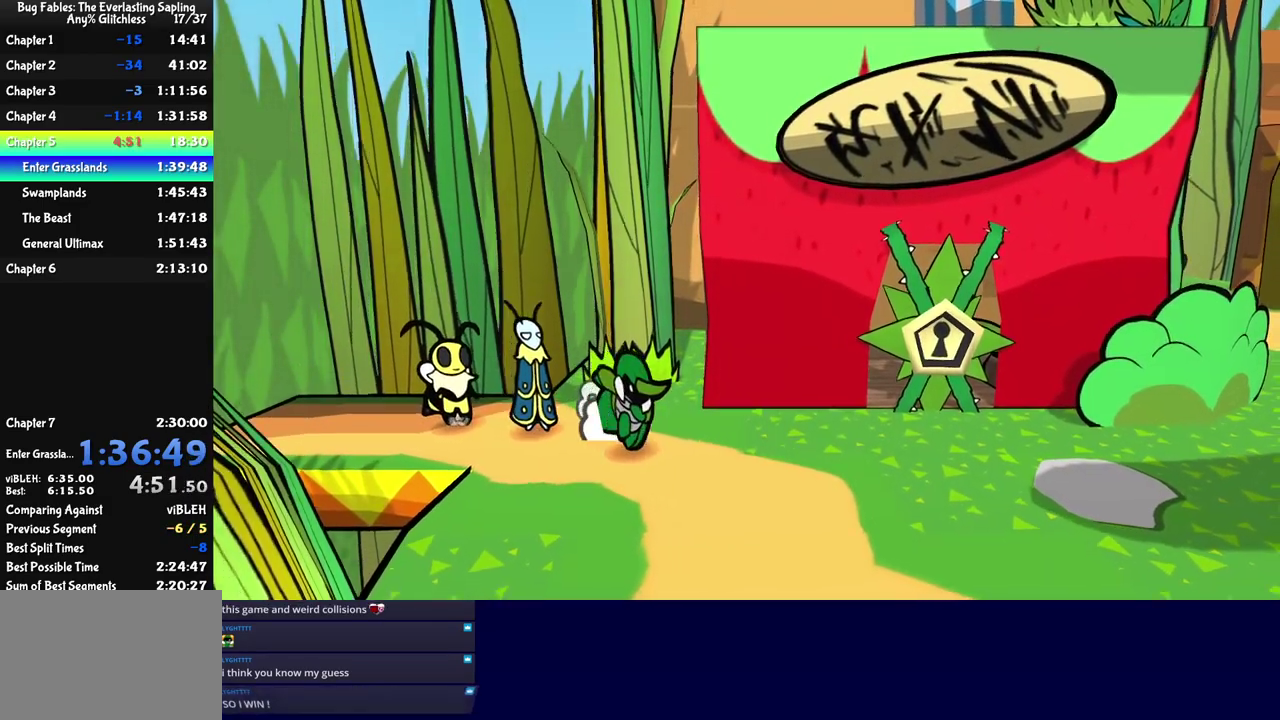
{"buttons": [], "left_stick": "up-right", "events": [[33, "left_stick", "up-right"]]}
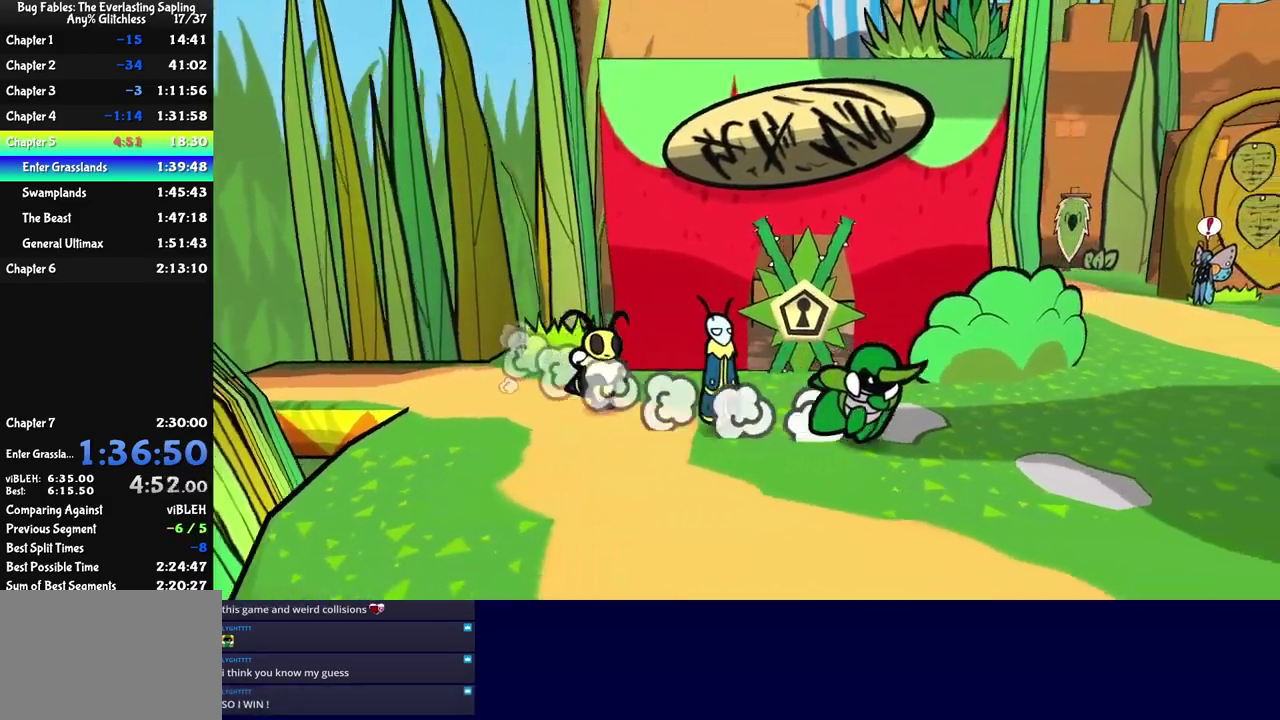
{"buttons": [], "left_stick": "up-right", "events": [[267, "left_stick", "up"], [417, "left_stick", "up-right"]]}
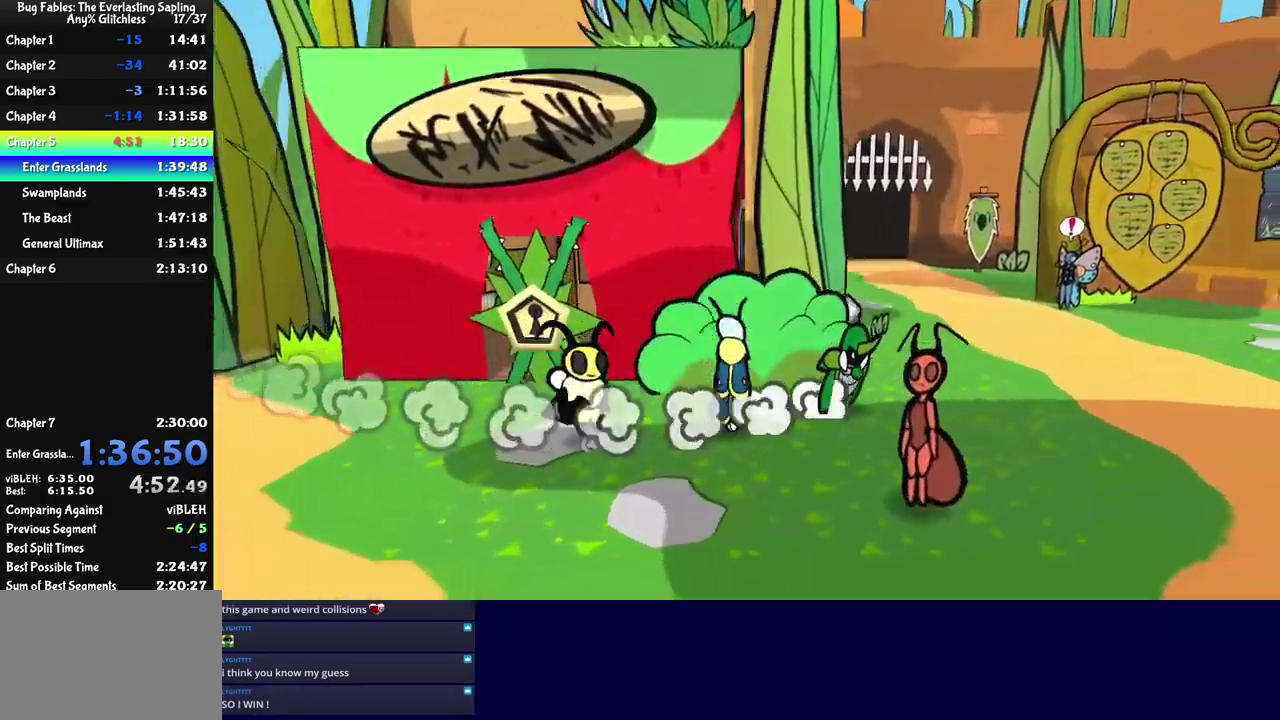
{"buttons": [], "left_stick": "up", "events": [[67, "left_stick", "up"]]}
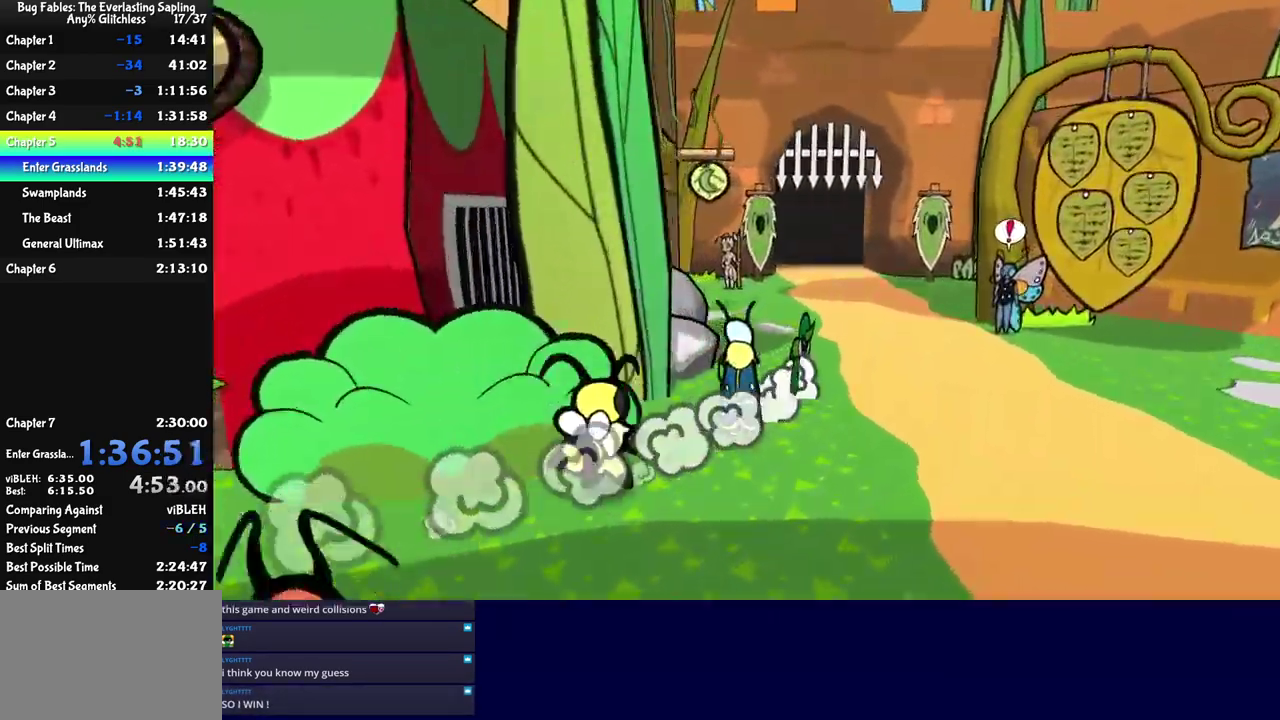
{"buttons": [], "left_stick": "up", "events": []}
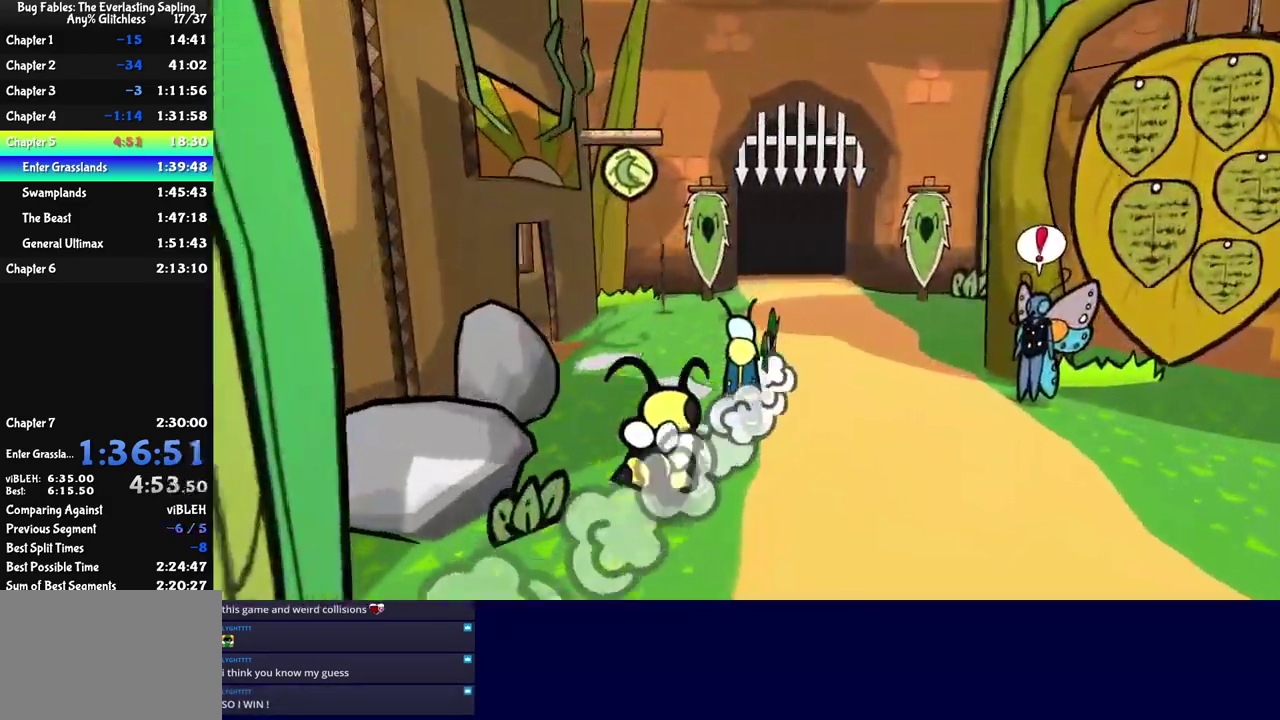
{"buttons": [], "left_stick": "up", "events": []}
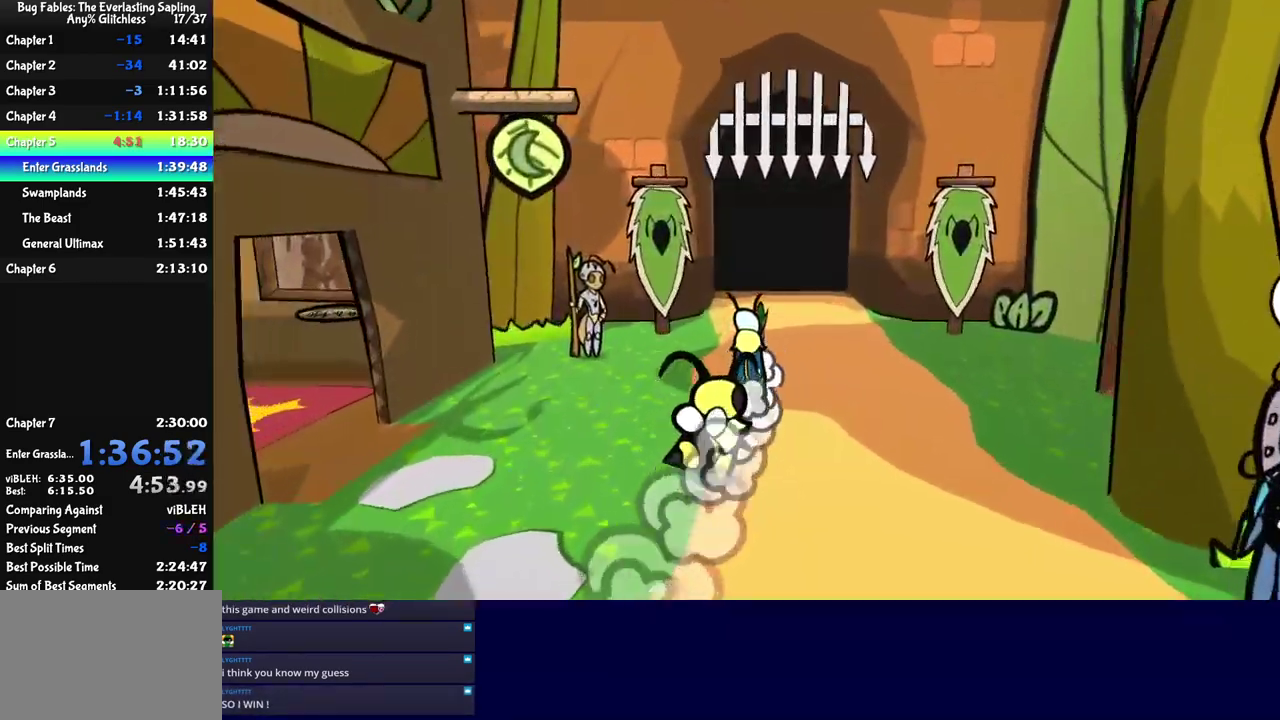
{"buttons": [], "left_stick": "up", "events": []}